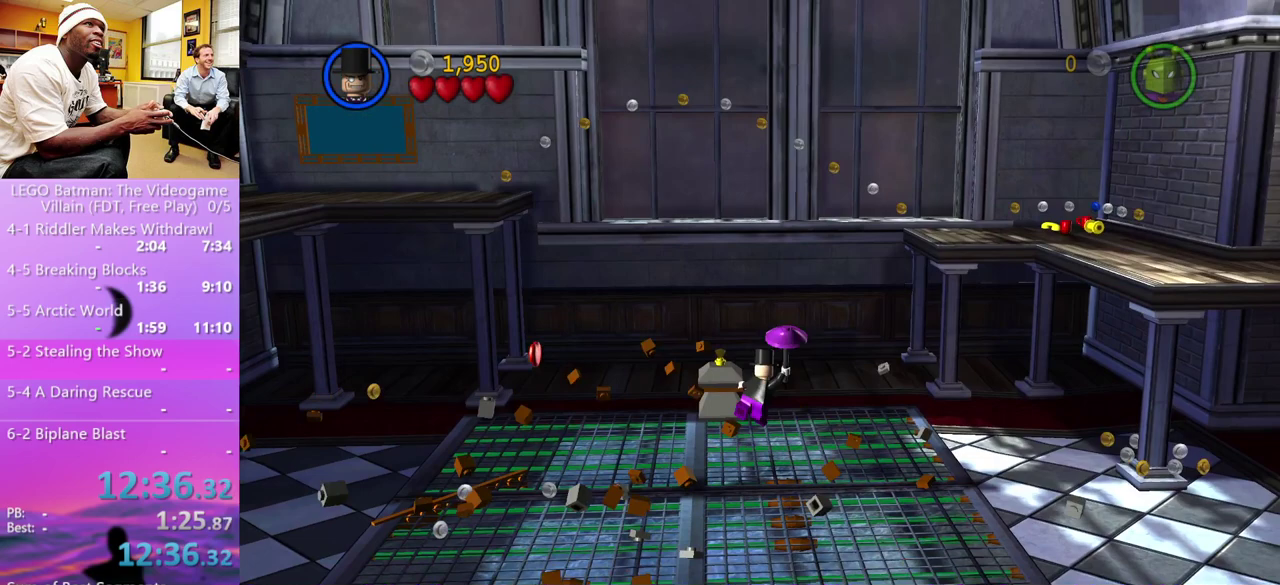
Gameplay with a controller (Xbox layout); each line is a JSON object with the inputs held at the frame after it. "events" lists button and stick changes between this image and that frame as [ms after this image, input, new state], when the widget could be followed in between.
{"buttons": [], "left_stick": "center", "right_stick": "center", "events": []}
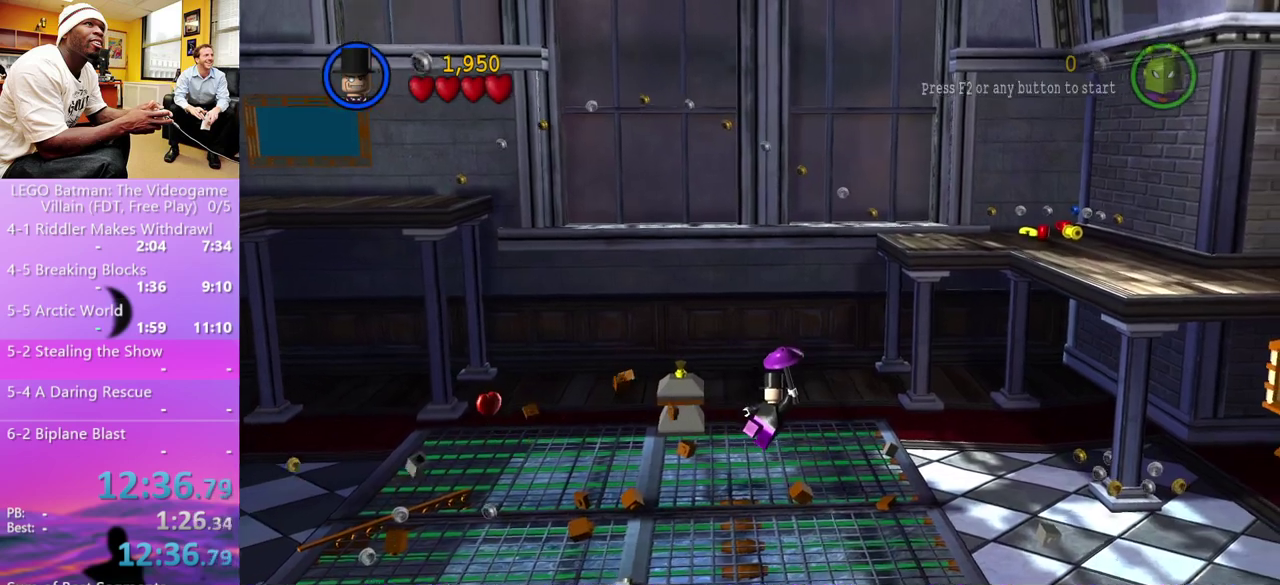
{"buttons": [], "left_stick": "center", "right_stick": "center", "events": [[33, "A", "down"], [100, "A", "up"], [300, "A", "down"], [367, "A", "up"], [433, "A", "down"], [500, "A", "up"]]}
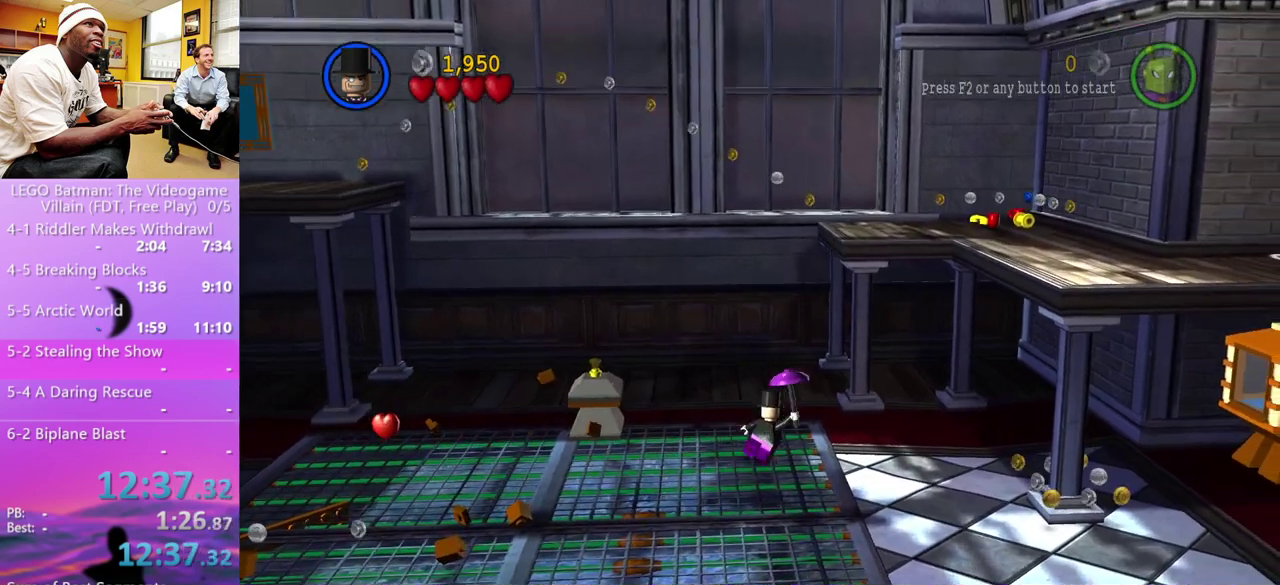
{"buttons": ["A"], "left_stick": "center", "right_stick": "center", "events": [[200, "A", "down"], [267, "A", "up"], [333, "A", "down"], [433, "A", "up"], [500, "A", "down"]]}
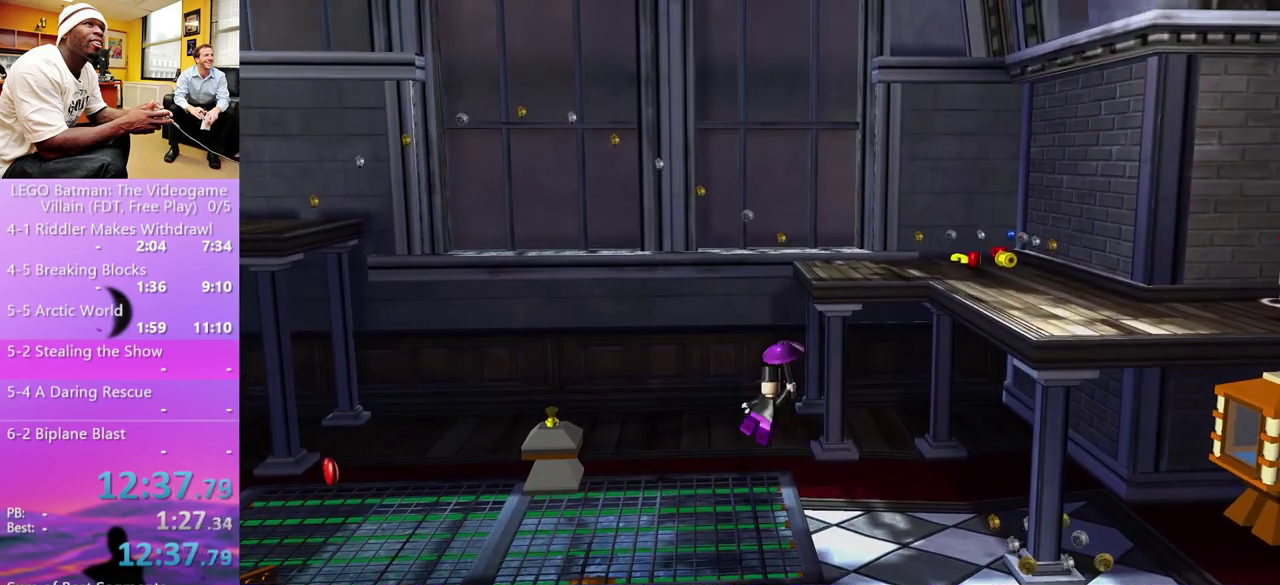
{"buttons": [], "left_stick": "center", "right_stick": "center", "events": [[67, "A", "up"], [267, "A", "down"], [333, "A", "up"], [400, "A", "down"], [467, "A", "up"]]}
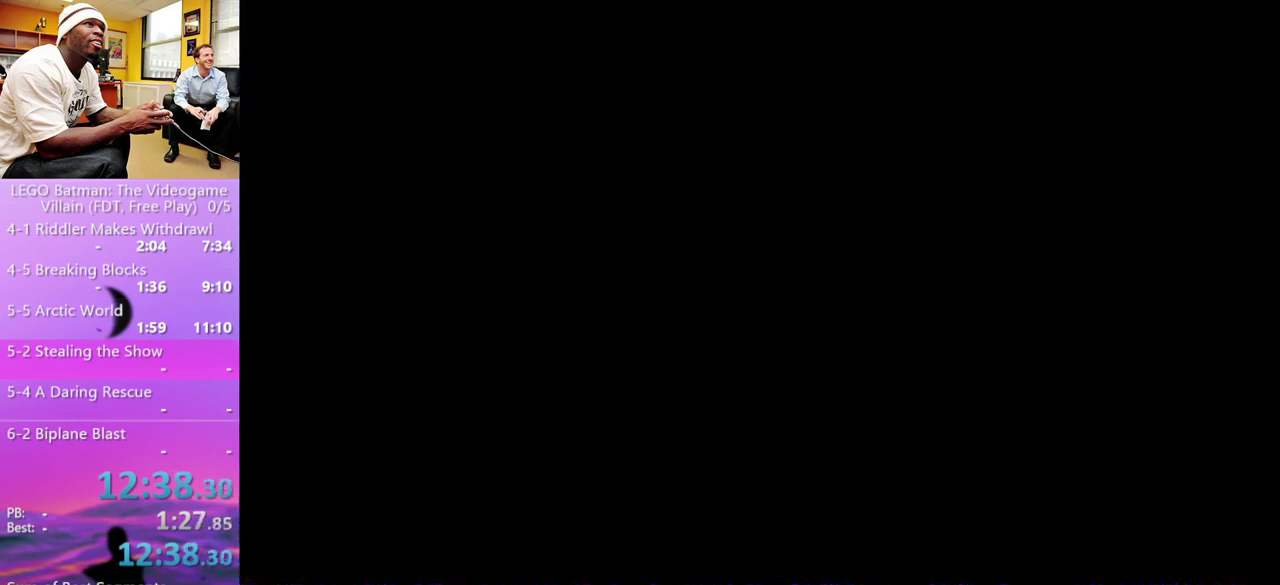
{"buttons": ["A"], "left_stick": "center", "right_stick": "center", "events": [[33, "A", "down"], [100, "A", "up"], [167, "A", "down"], [233, "A", "up"], [433, "A", "down"]]}
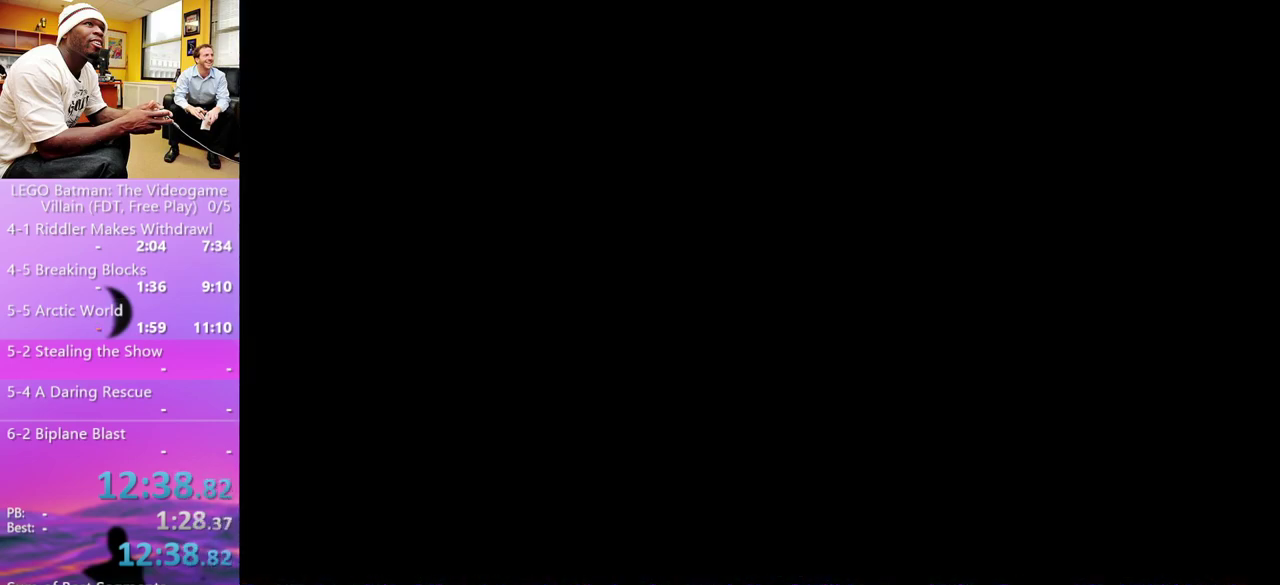
{"buttons": ["A"], "left_stick": "center", "right_stick": "center", "events": [[33, "A", "up"], [100, "A", "down"], [167, "A", "up"], [233, "A", "down"], [300, "A", "up"], [367, "A", "down"], [433, "A", "up"], [500, "A", "down"]]}